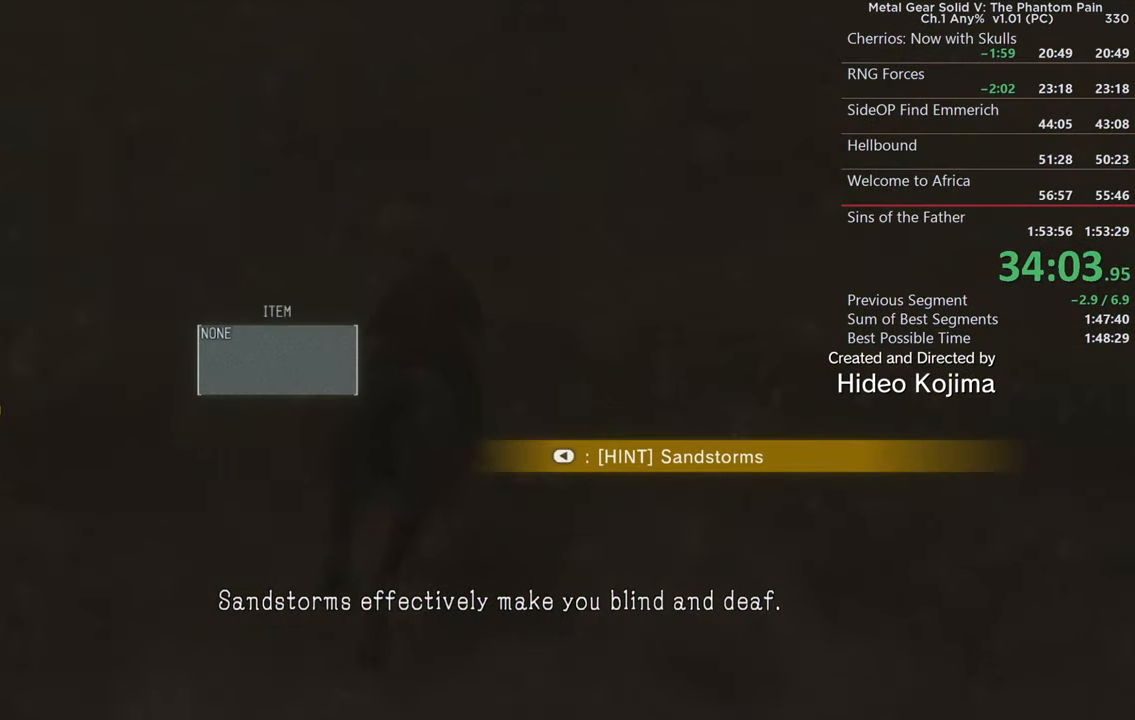
Gameplay with a controller (PlayStation layout); each line is a JSON object with the inputs held at the frame after it. "events" lists button and stick changes between this image and that frame as [ms after this image, input, new state], when the widget could be followed in between.
{"buttons": [], "left_stick": "center", "right_stick": "center", "events": [[34, "left_stick", "up"], [250, "SQUARE", "down"], [284, "left_stick", "center"], [367, "SQUARE", "up"], [434, "DPAD_LEFT", "down"], [434, "right_stick", "center"], [500, "DPAD_LEFT", "up"]]}
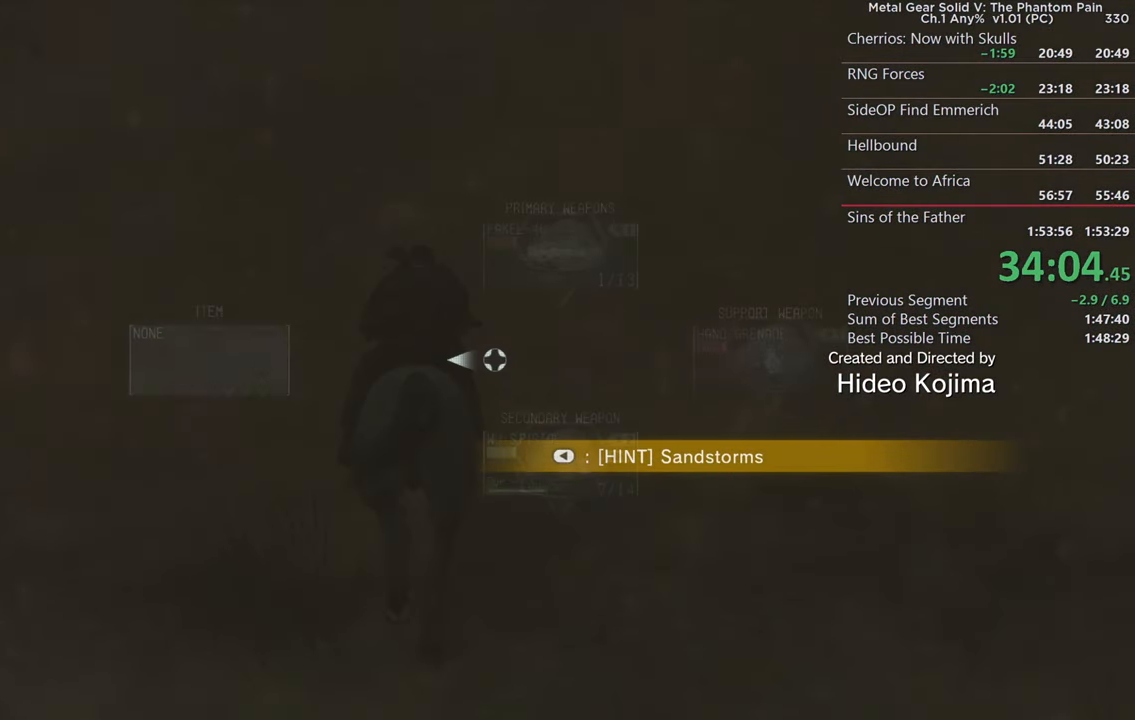
{"buttons": [], "left_stick": "center", "right_stick": "left", "events": [[134, "right_stick", "down-left"], [234, "SQUARE", "down"], [267, "right_stick", "left"], [367, "SQUARE", "up"], [367, "right_stick", "center"], [500, "right_stick", "left"]]}
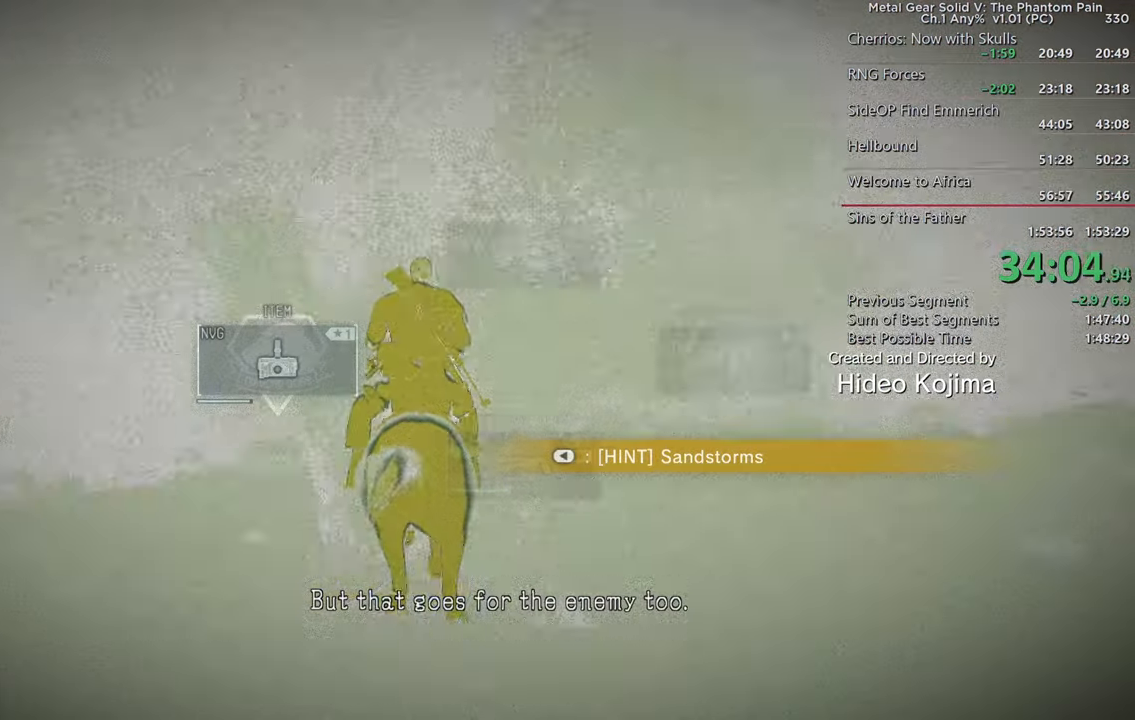
{"buttons": [], "left_stick": "up-left", "right_stick": "center", "events": [[17, "SQUARE", "down"], [100, "SQUARE", "up"], [200, "right_stick", "center"], [267, "SQUARE", "down"], [350, "left_stick", "up-left"], [384, "SQUARE", "up"]]}
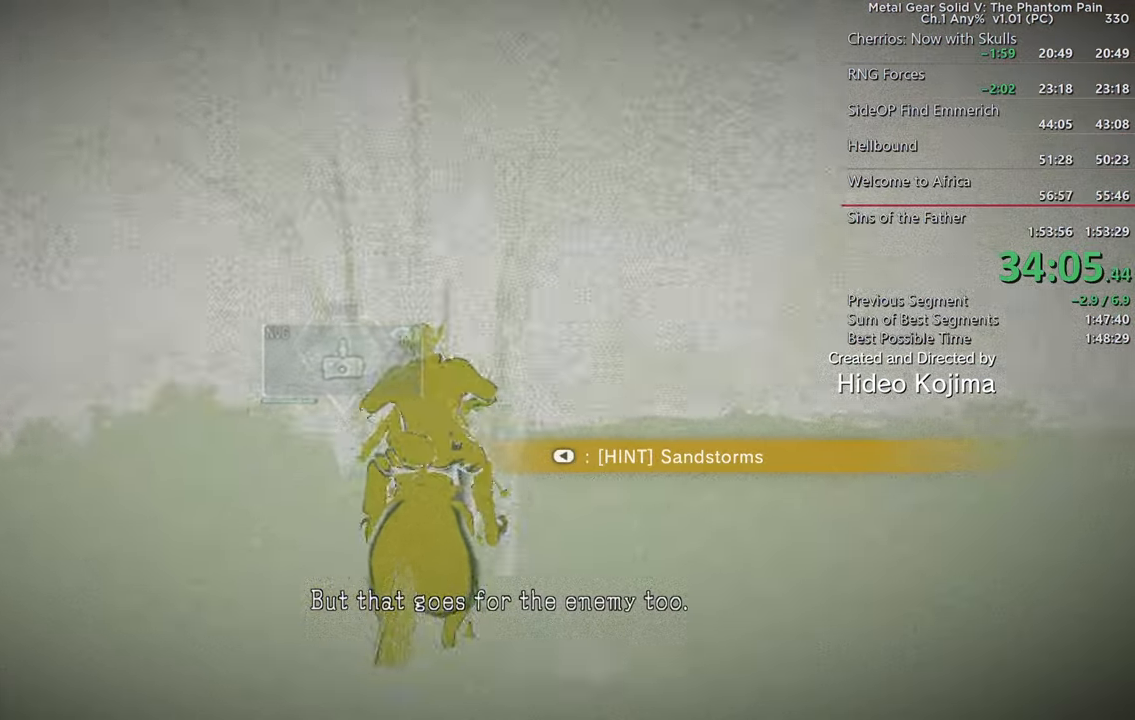
{"buttons": ["SQUARE"], "left_stick": "up-left", "right_stick": "center", "events": [[34, "right_stick", "down-left"], [150, "SQUARE", "down"], [250, "right_stick", "center"], [267, "SQUARE", "up"], [417, "SQUARE", "down"]]}
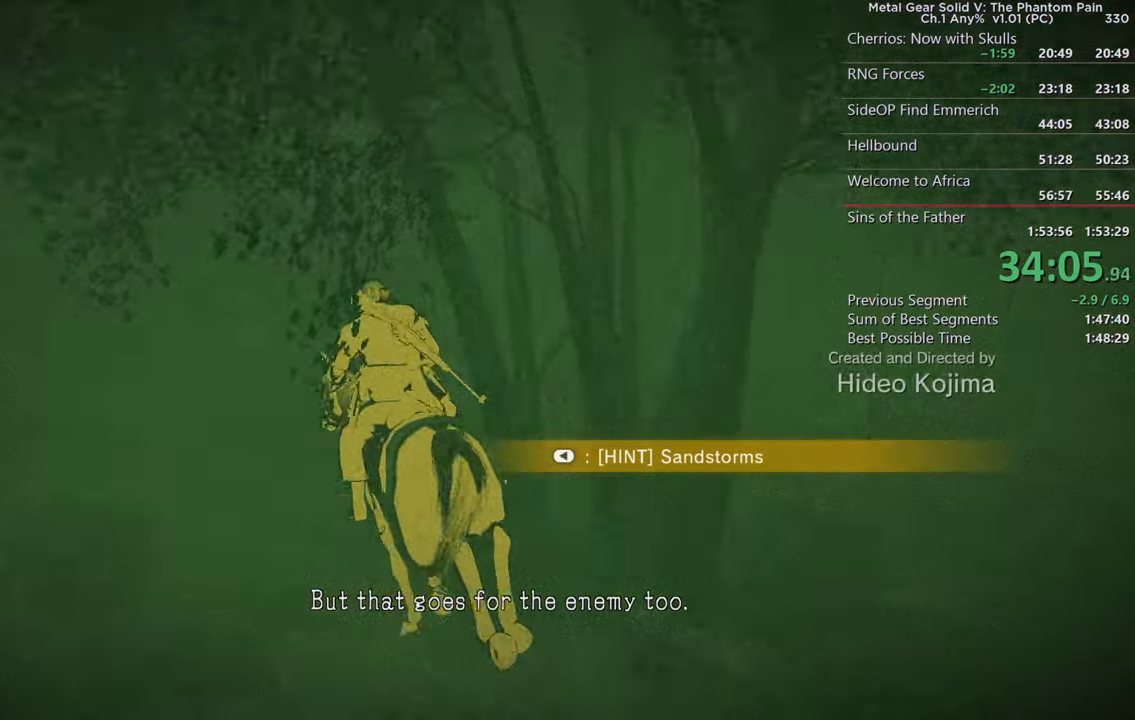
{"buttons": [], "left_stick": "up-right", "right_stick": "center", "events": [[34, "SQUARE", "up"], [50, "right_stick", "down"], [67, "left_stick", "up-right"], [184, "SQUARE", "down"], [200, "right_stick", "center"], [284, "SQUARE", "up"]]}
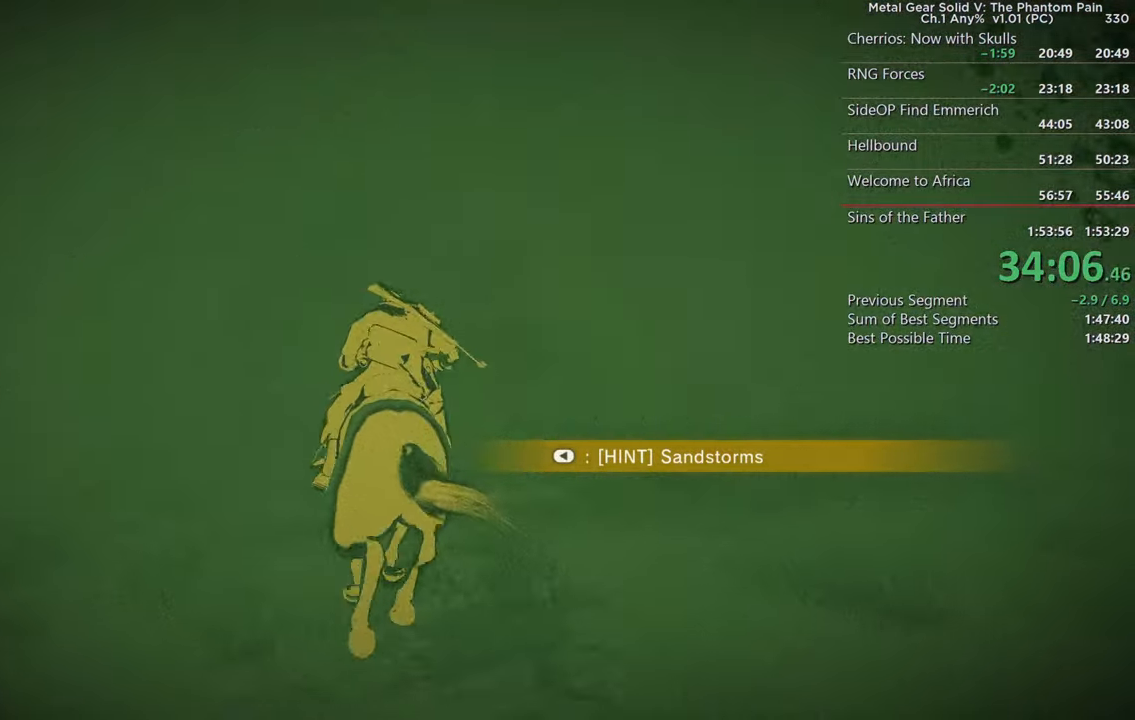
{"buttons": [], "left_stick": "up-right", "right_stick": "center", "events": [[50, "DPAD_LEFT", "down"], [150, "DPAD_LEFT", "up"], [166, "left_stick", "up"], [466, "left_stick", "up-right"]]}
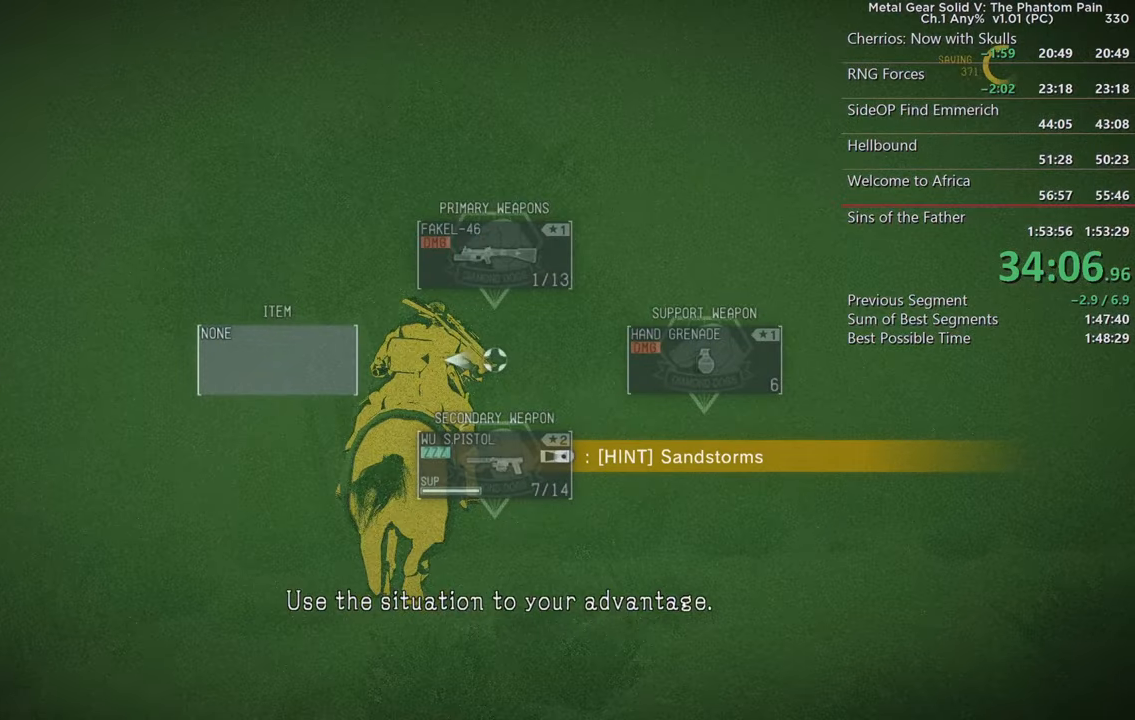
{"buttons": [], "left_stick": "up", "right_stick": "center", "events": [[200, "DPAD_LEFT", "down"], [300, "DPAD_LEFT", "up"], [333, "left_stick", "up"]]}
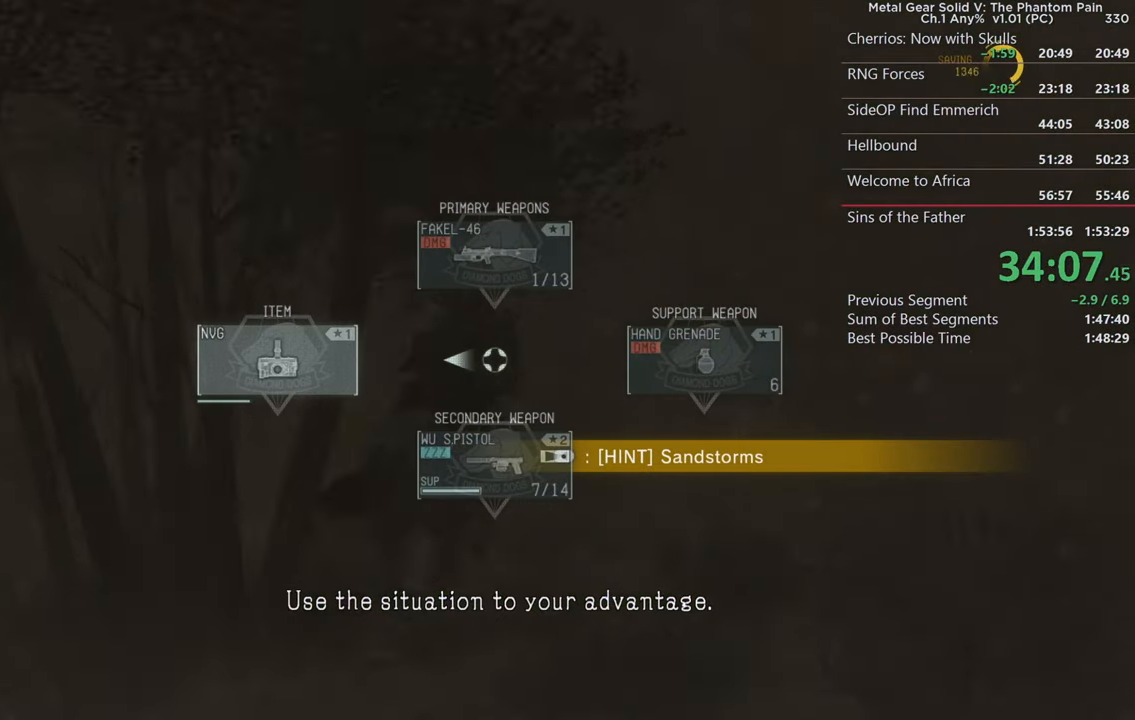
{"buttons": [], "left_stick": "up", "right_stick": "right", "events": [[300, "right_stick", "right"]]}
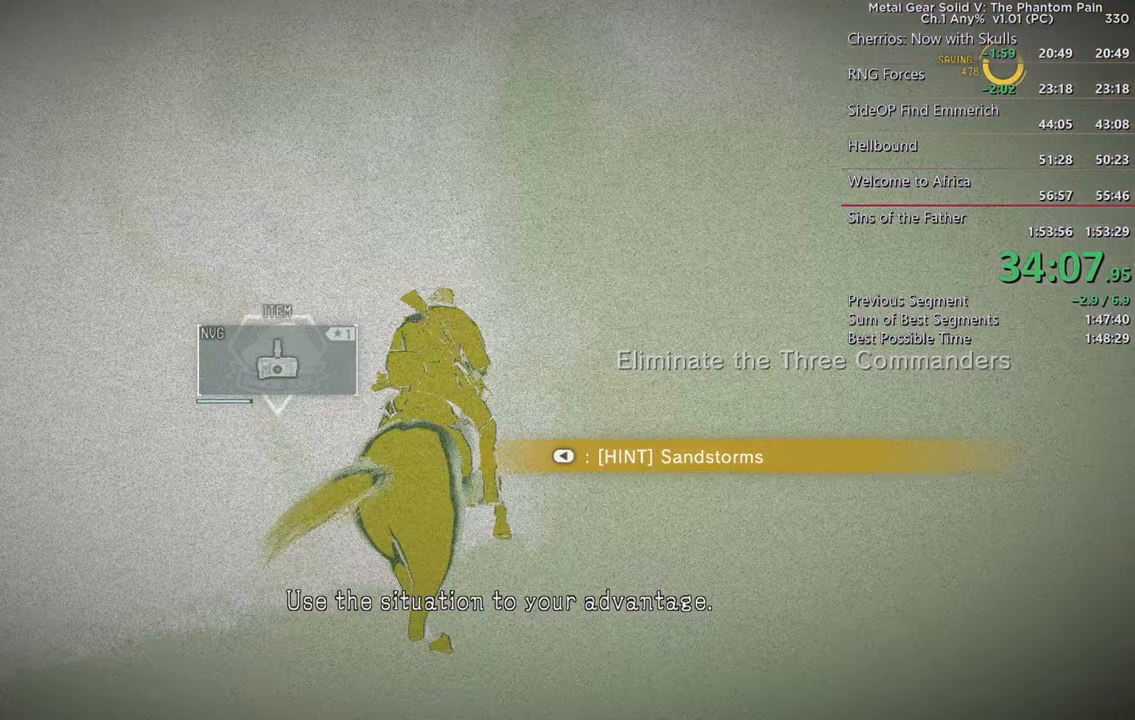
{"buttons": [], "left_stick": "up", "right_stick": "center", "events": [[283, "right_stick", "center"], [300, "SQUARE", "down"], [416, "SQUARE", "up"]]}
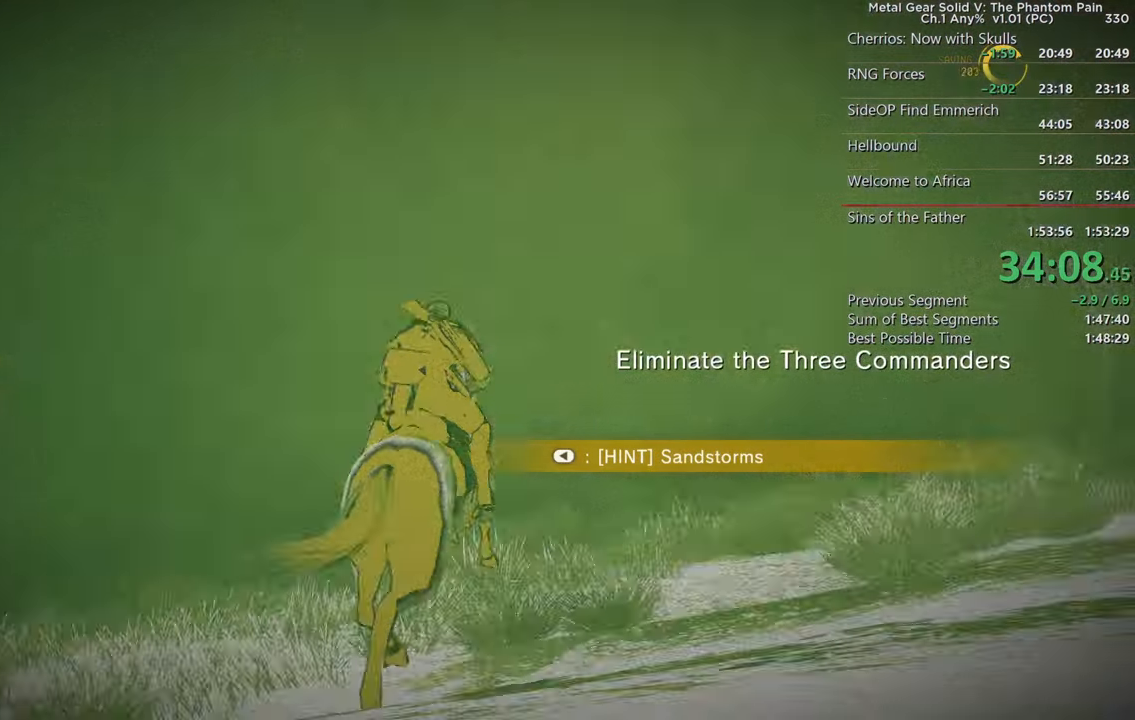
{"buttons": [], "left_stick": "up", "right_stick": "center", "events": [[50, "SQUARE", "down"], [150, "SQUARE", "up"], [200, "DPAD_LEFT", "down"], [333, "DPAD_LEFT", "up"]]}
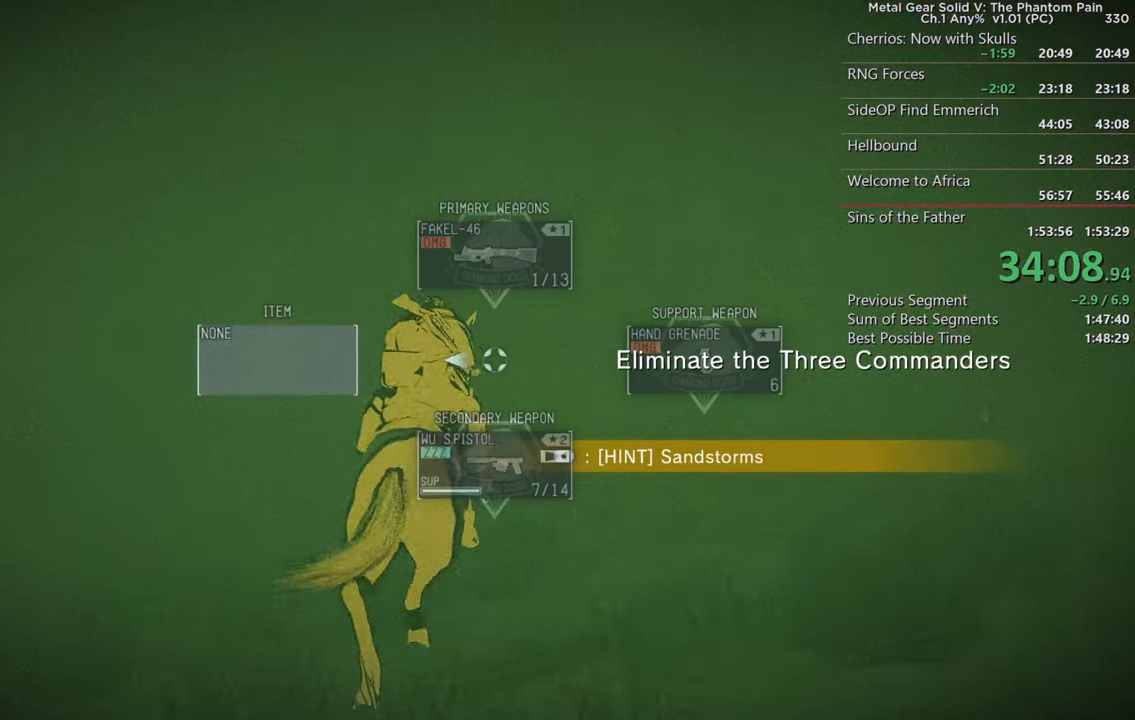
{"buttons": [], "left_stick": "up", "right_stick": "center", "events": [[333, "DPAD_LEFT", "down"], [383, "DPAD_LEFT", "up"]]}
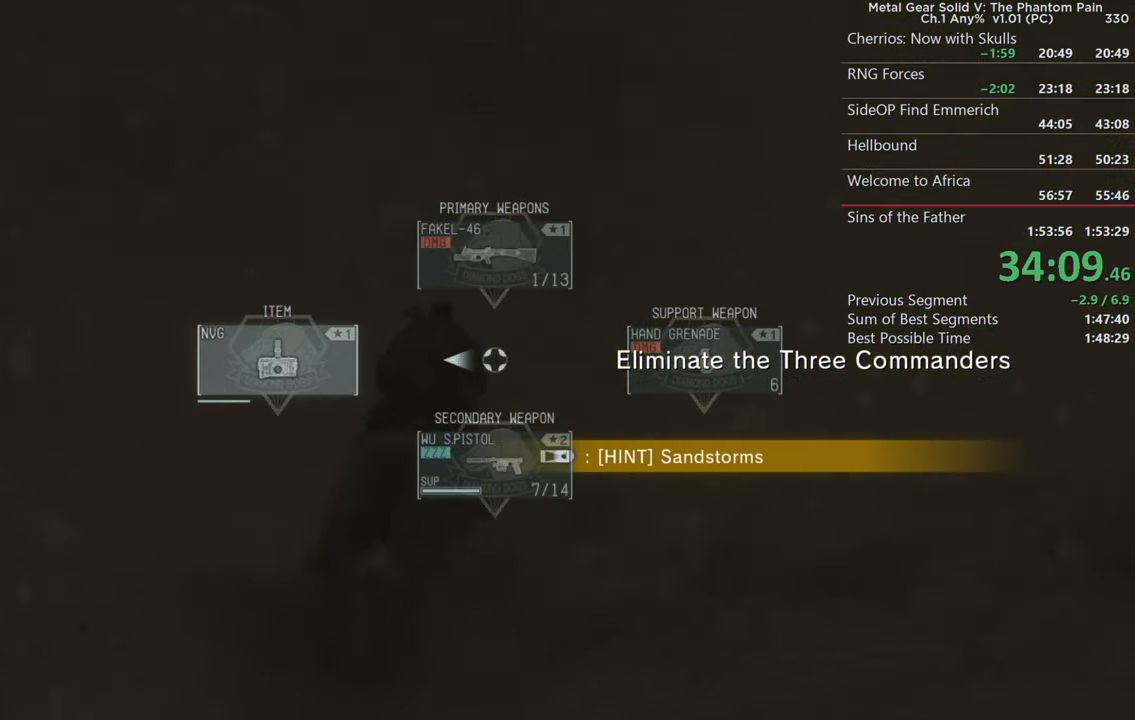
{"buttons": ["SQUARE"], "left_stick": "up-right", "right_stick": "down-right", "events": [[16, "left_stick", "up-right"], [66, "right_stick", "down"], [133, "right_stick", "down-right"], [416, "SQUARE", "down"]]}
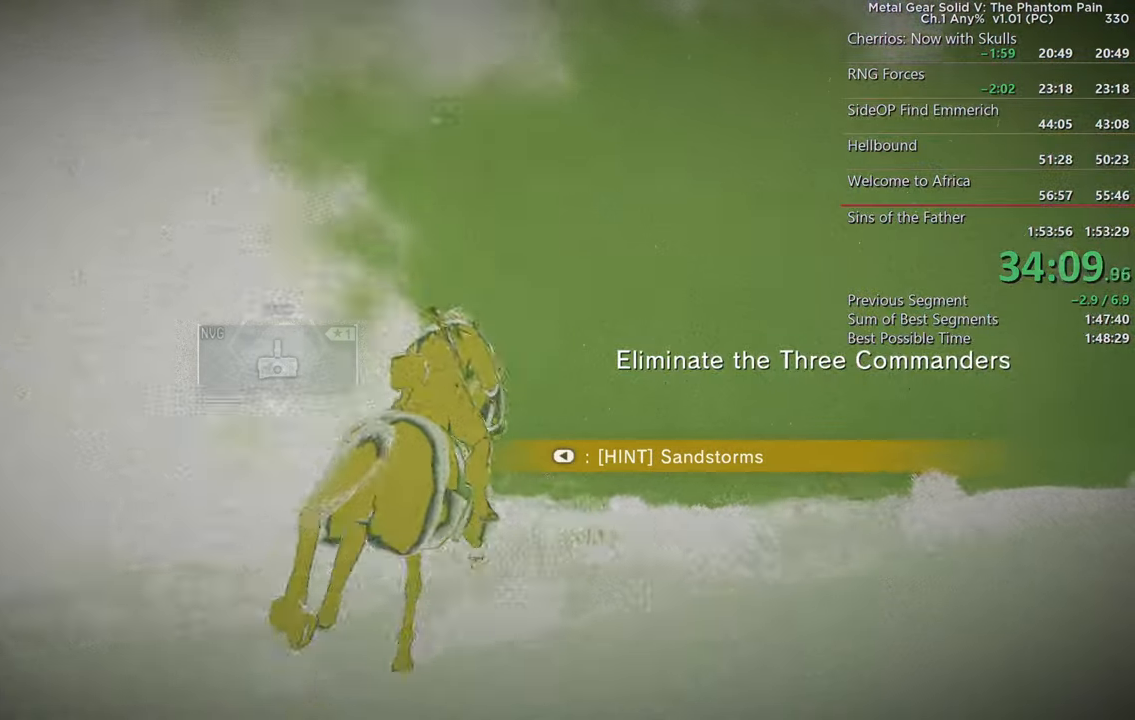
{"buttons": ["SQUARE"], "left_stick": "up", "right_stick": "down", "events": [[33, "SQUARE", "up"], [150, "SQUARE", "down"], [266, "SQUARE", "up"], [300, "right_stick", "down"], [383, "left_stick", "up"], [416, "SQUARE", "down"]]}
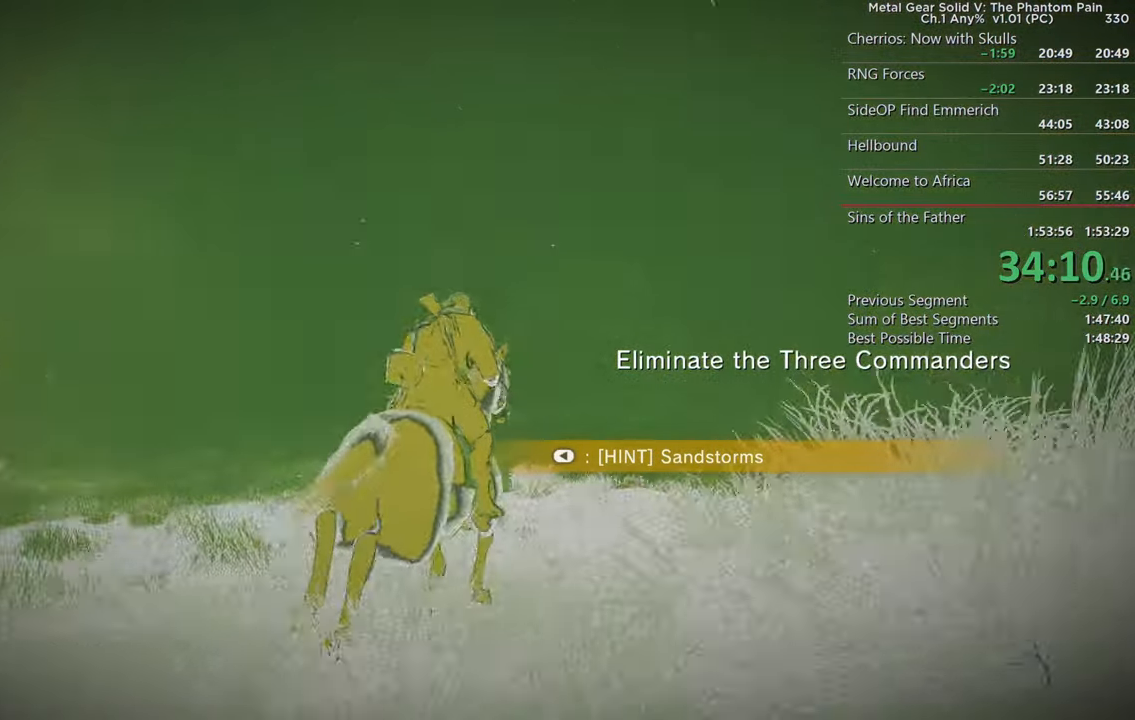
{"buttons": [], "left_stick": "up", "right_stick": "down", "events": [[50, "SQUARE", "up"], [166, "SQUARE", "down"], [283, "SQUARE", "up"], [383, "SQUARE", "down"], [483, "SQUARE", "up"]]}
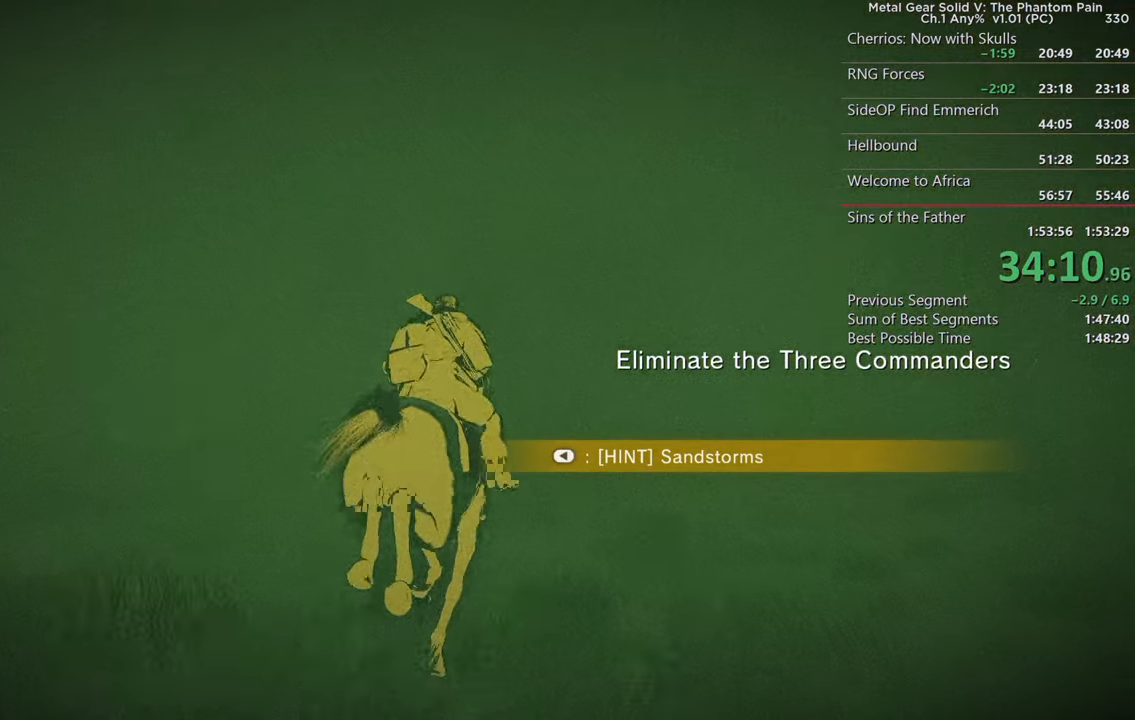
{"buttons": ["SQUARE"], "left_stick": "up", "right_stick": "down-left", "events": [[83, "right_stick", "center"], [116, "SQUARE", "down"], [233, "SQUARE", "up"], [383, "right_stick", "left"], [433, "SQUARE", "down"], [483, "right_stick", "down-left"]]}
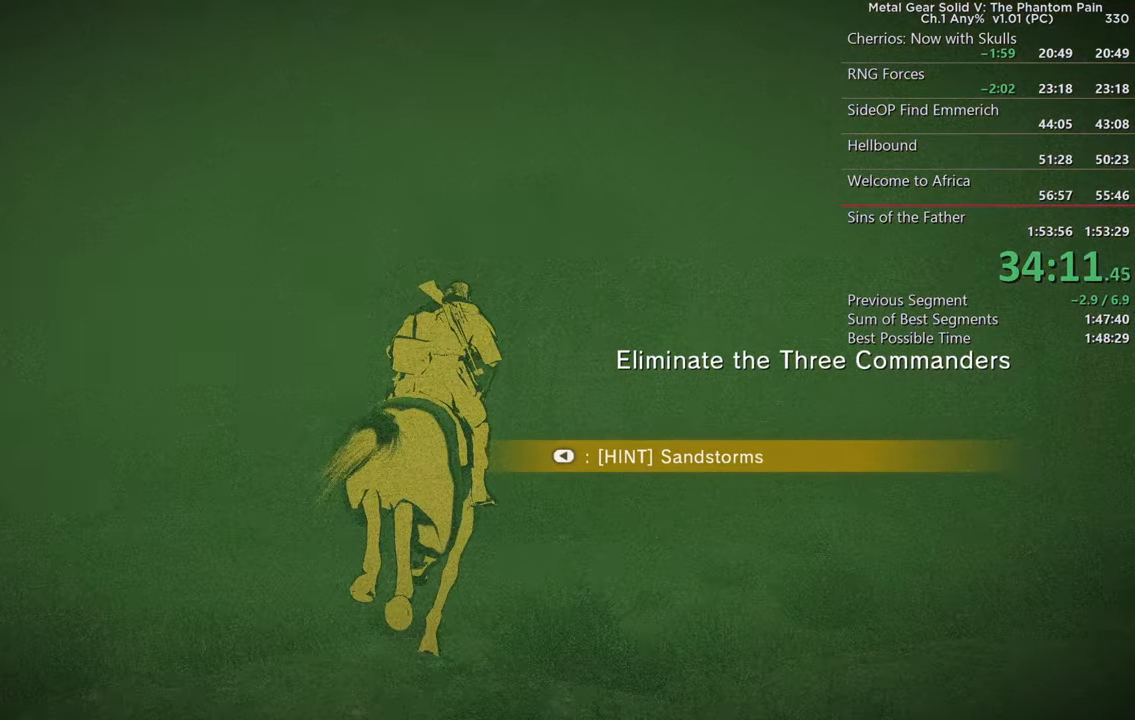
{"buttons": ["SQUARE"], "left_stick": "up-right", "right_stick": "center", "events": [[66, "SQUARE", "up"], [217, "SQUARE", "down"], [317, "SQUARE", "up"], [317, "right_stick", "center"], [350, "left_stick", "up-right"], [500, "SQUARE", "down"]]}
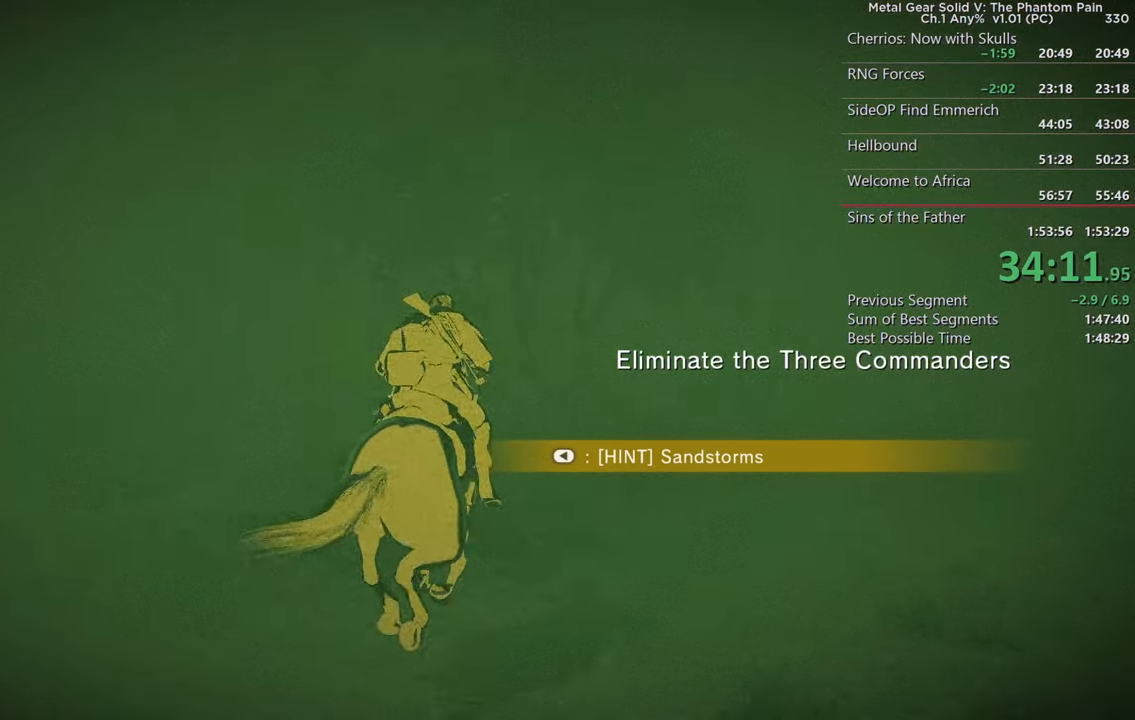
{"buttons": ["SQUARE"], "left_stick": "up", "right_stick": "center", "events": [[33, "right_stick", "right"], [100, "SQUARE", "up"], [117, "right_stick", "down-right"], [250, "SQUARE", "down"], [350, "SQUARE", "up"], [350, "right_stick", "center"], [467, "left_stick", "up"], [483, "SQUARE", "down"]]}
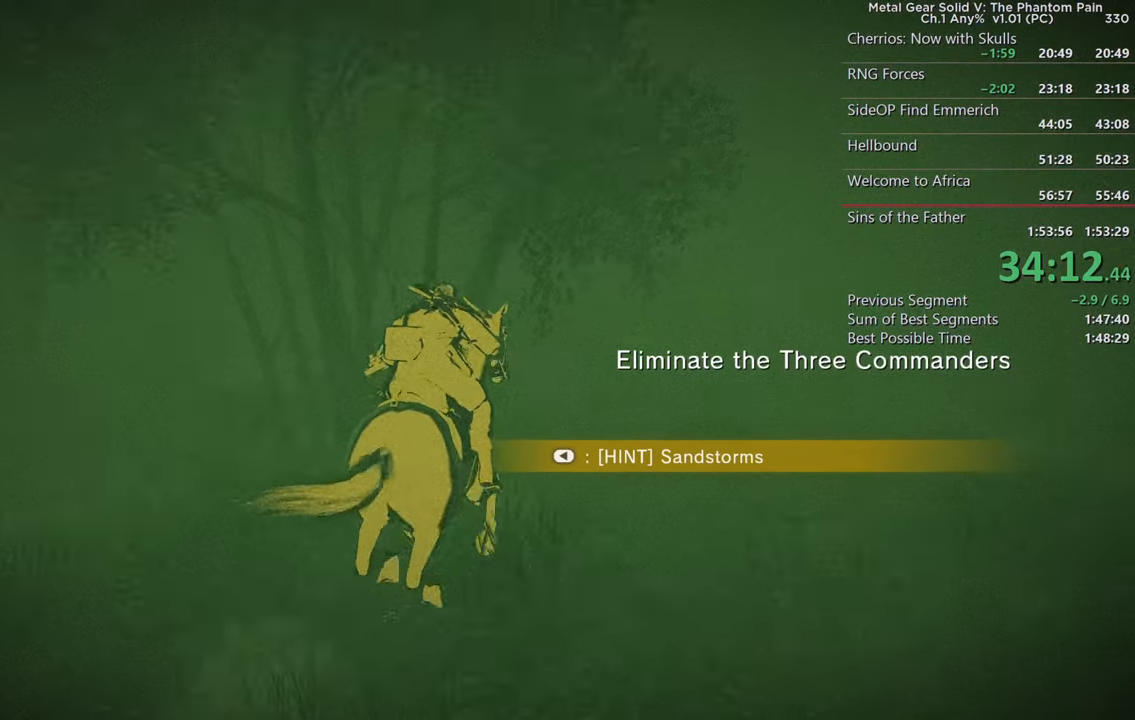
{"buttons": [], "left_stick": "up-left", "right_stick": "left", "events": [[117, "SQUARE", "up"], [150, "left_stick", "up-left"], [233, "right_stick", "left"], [267, "SQUARE", "down"], [400, "SQUARE", "up"]]}
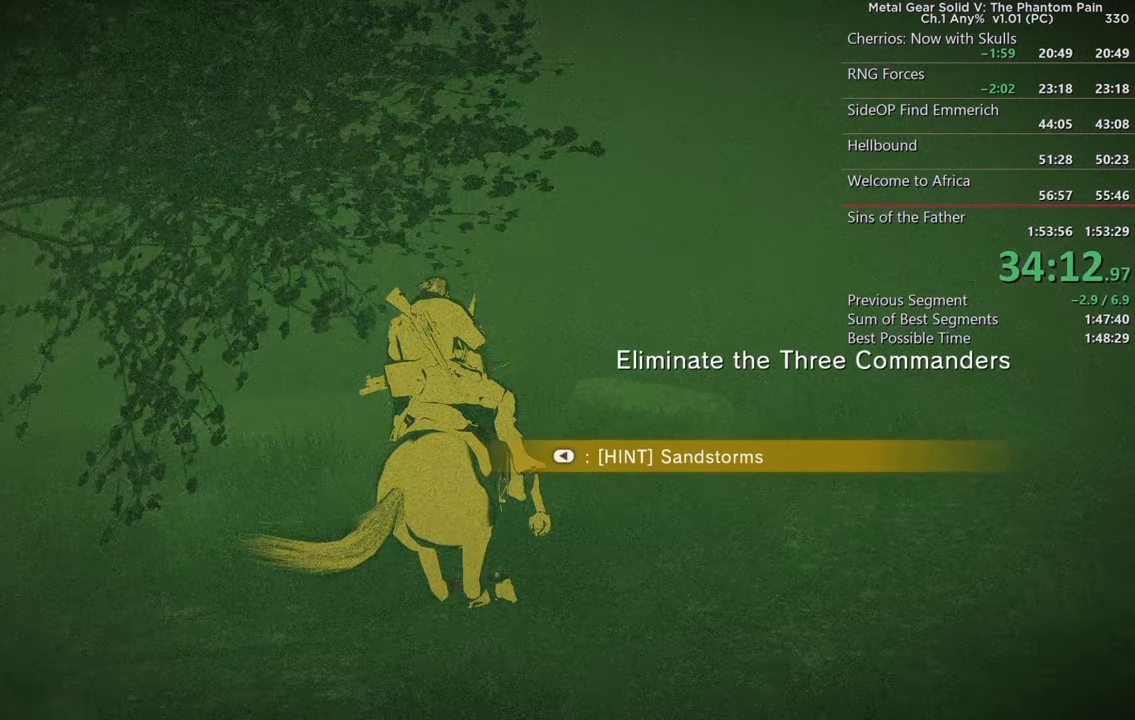
{"buttons": ["SQUARE"], "left_stick": "up", "right_stick": "center", "events": [[50, "SQUARE", "down"], [183, "SQUARE", "up"], [383, "right_stick", "center"], [483, "SQUARE", "down"], [500, "left_stick", "up"]]}
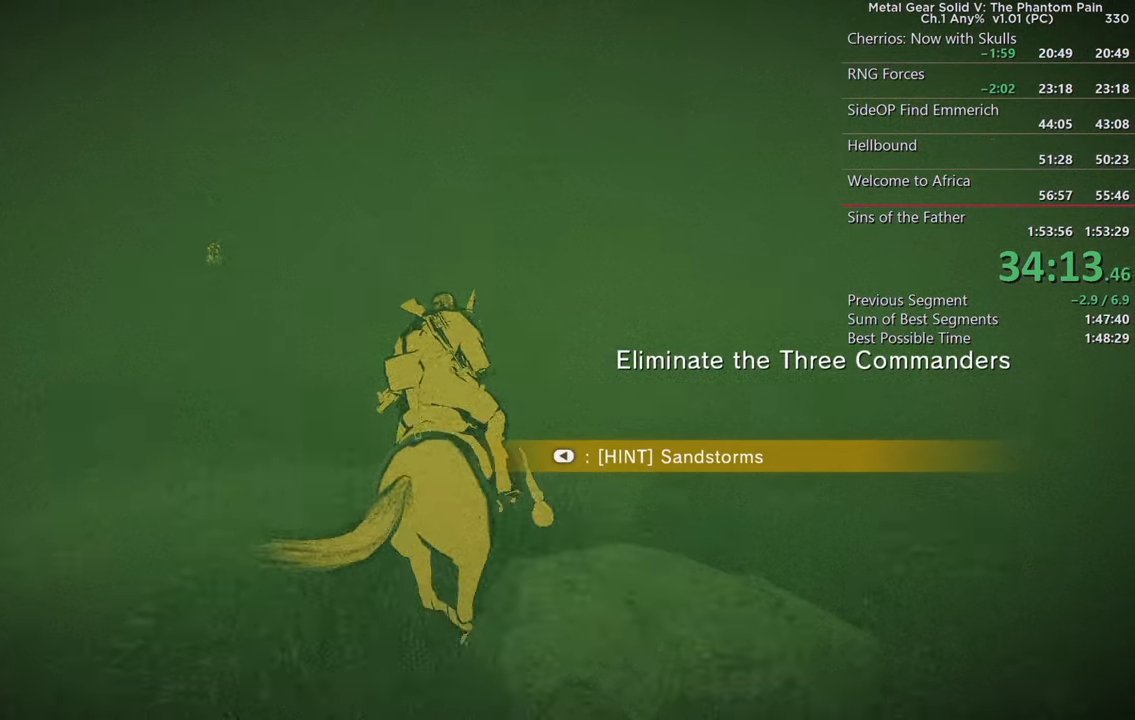
{"buttons": [], "left_stick": "up", "right_stick": "center", "events": [[100, "SQUARE", "up"], [333, "SQUARE", "down"], [450, "SQUARE", "up"]]}
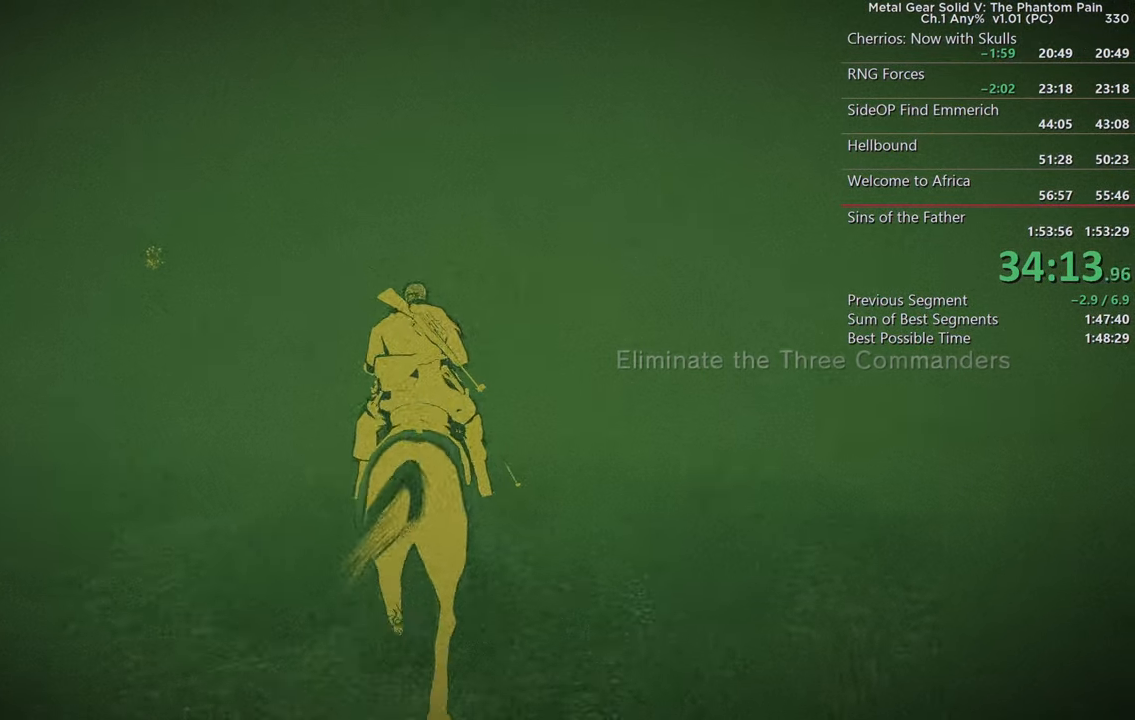
{"buttons": [], "left_stick": "up", "right_stick": "center", "events": [[300, "DPAD_LEFT", "down"], [367, "DPAD_LEFT", "up"]]}
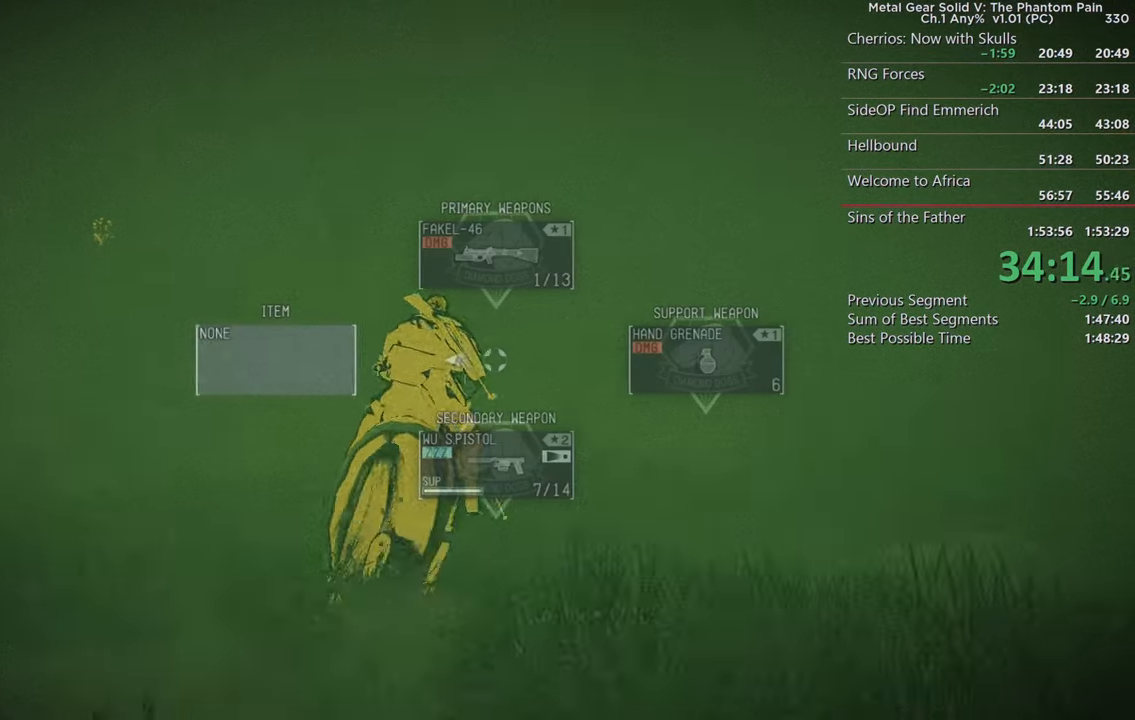
{"buttons": [], "left_stick": "up-left", "right_stick": "center", "events": [[183, "left_stick", "up-left"]]}
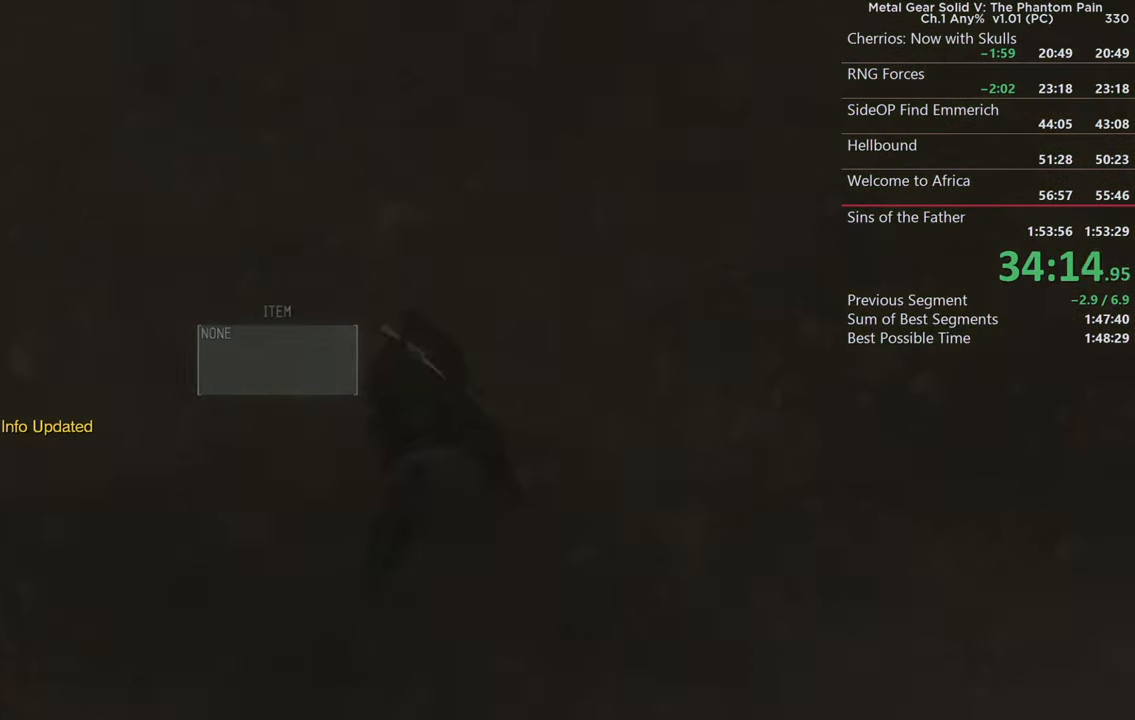
{"buttons": [], "left_stick": "down", "right_stick": "center", "events": [[83, "right_stick", "down-left"], [367, "right_stick", "center"], [383, "left_stick", "center"], [450, "left_stick", "down"]]}
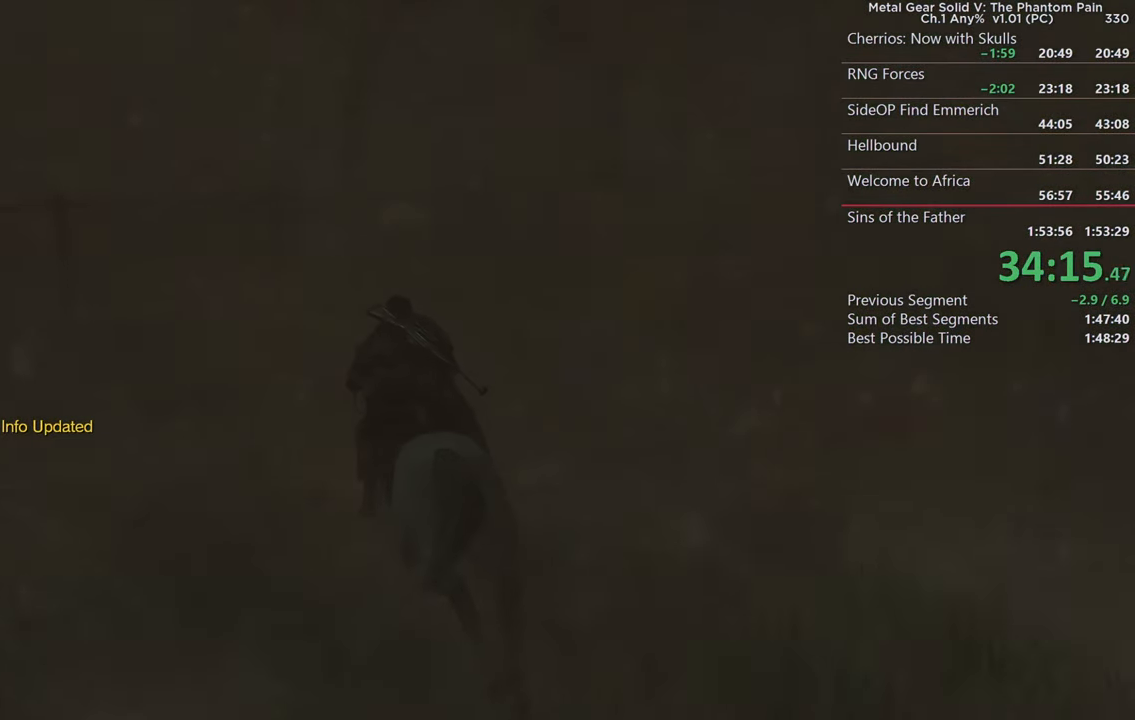
{"buttons": [], "left_stick": "center", "right_stick": "center", "events": [[117, "left_stick", "center"]]}
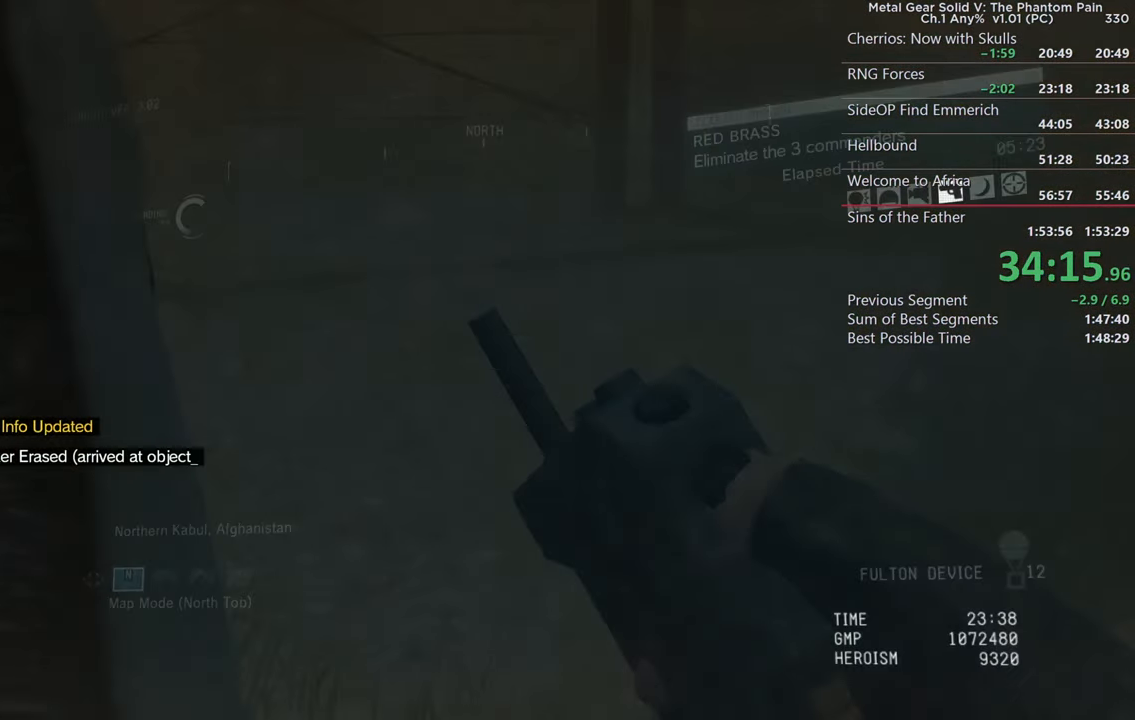
{"buttons": [], "left_stick": "center", "right_stick": "center", "events": []}
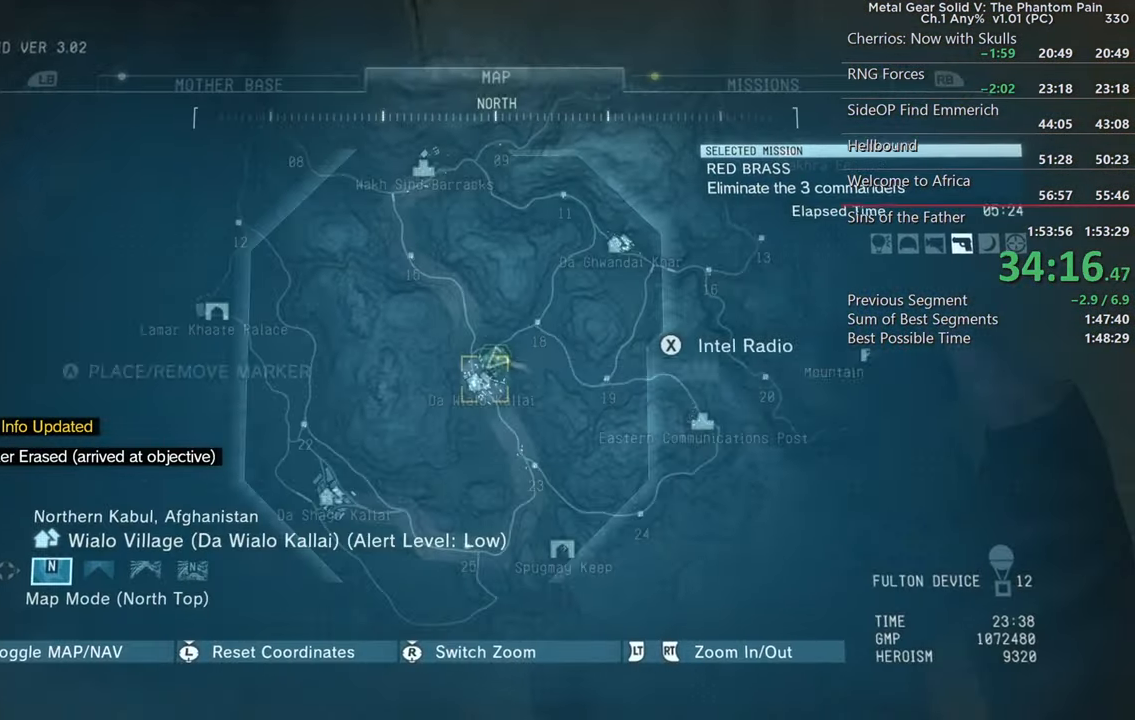
{"buttons": ["R2"], "left_stick": "center", "right_stick": "center", "events": [[67, "R2", "down"]]}
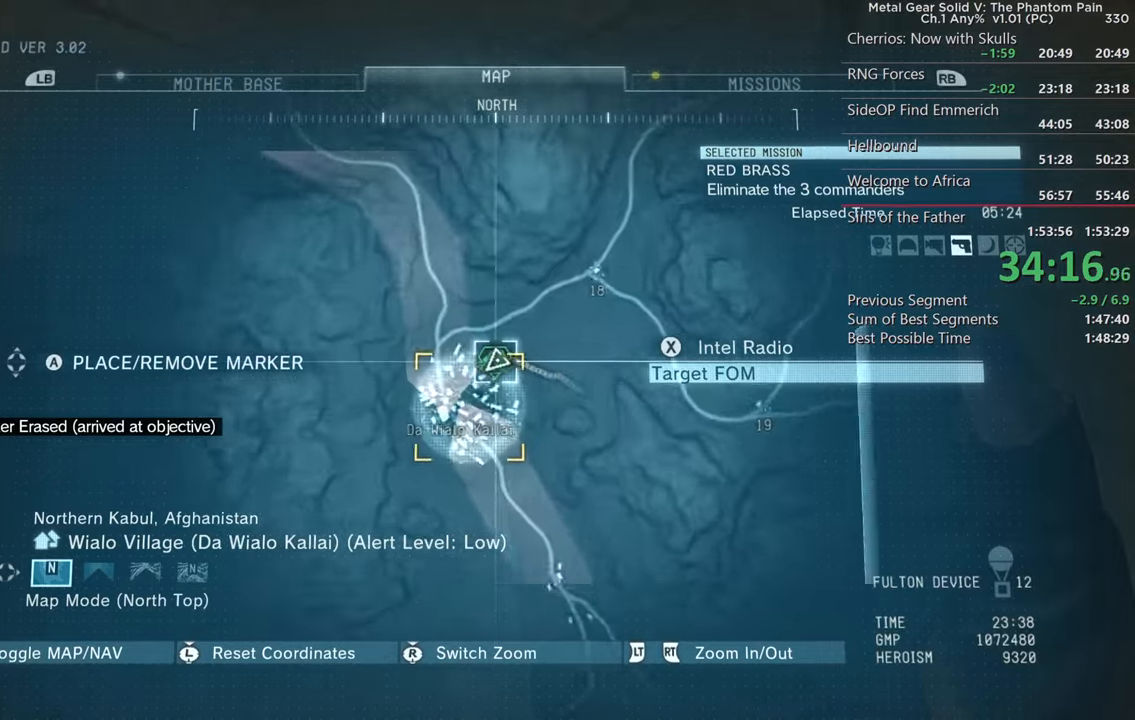
{"buttons": ["R2"], "left_stick": "center", "right_stick": "center", "events": []}